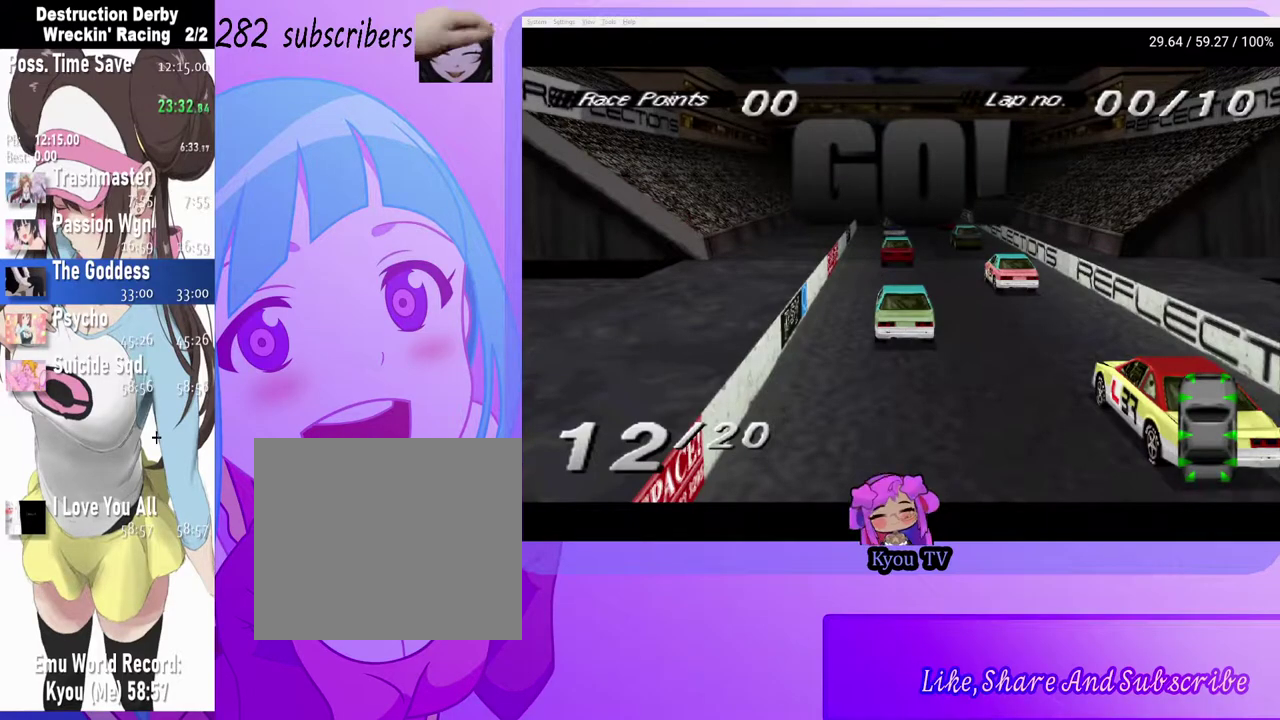
Gameplay with a controller (PlayStation layout); each line is a JSON object with the inputs held at the frame after it. "events" lists button and stick changes between this image and that frame as [ms after this image, input, new state], when the widget could be followed in between.
{"buttons": ["CROSS"], "left_stick": "center", "right_stick": "center", "events": [[50, "START", "down"], [183, "START", "up"], [317, "DPAD_DOWN", "down"], [433, "CROSS", "down"], [450, "DPAD_DOWN", "up"]]}
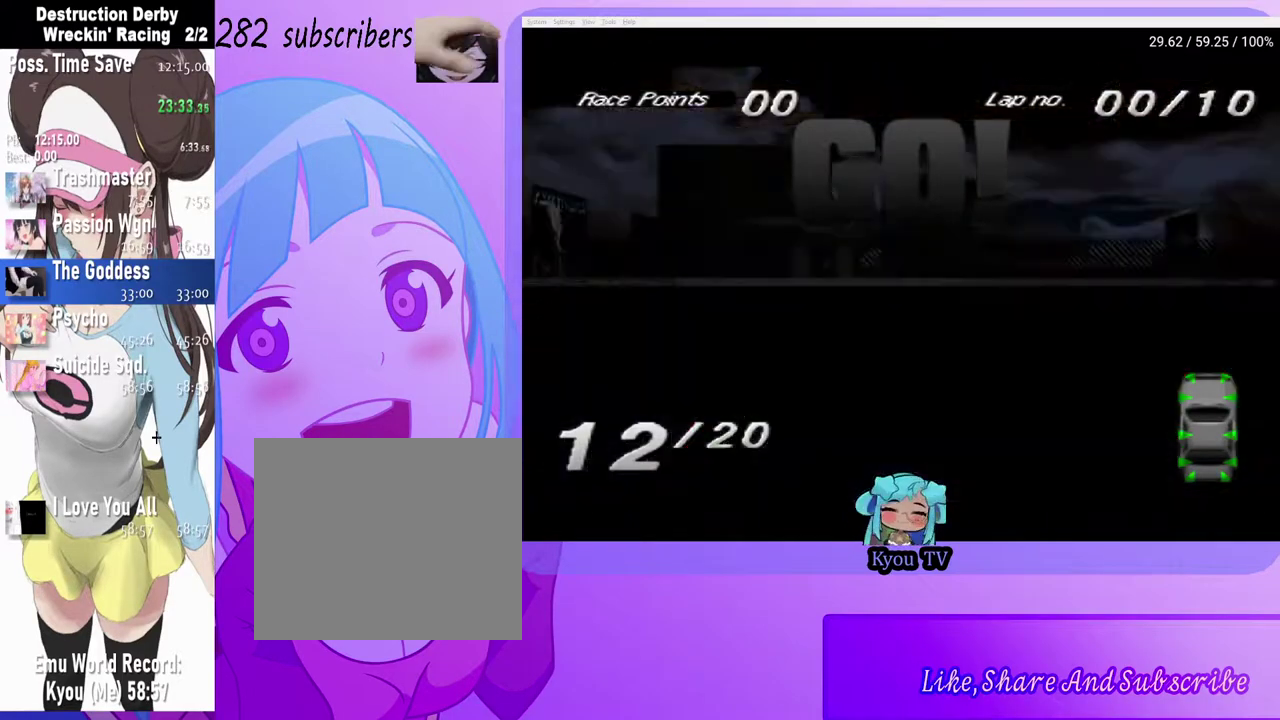
{"buttons": ["CROSS"], "left_stick": "center", "right_stick": "center", "events": []}
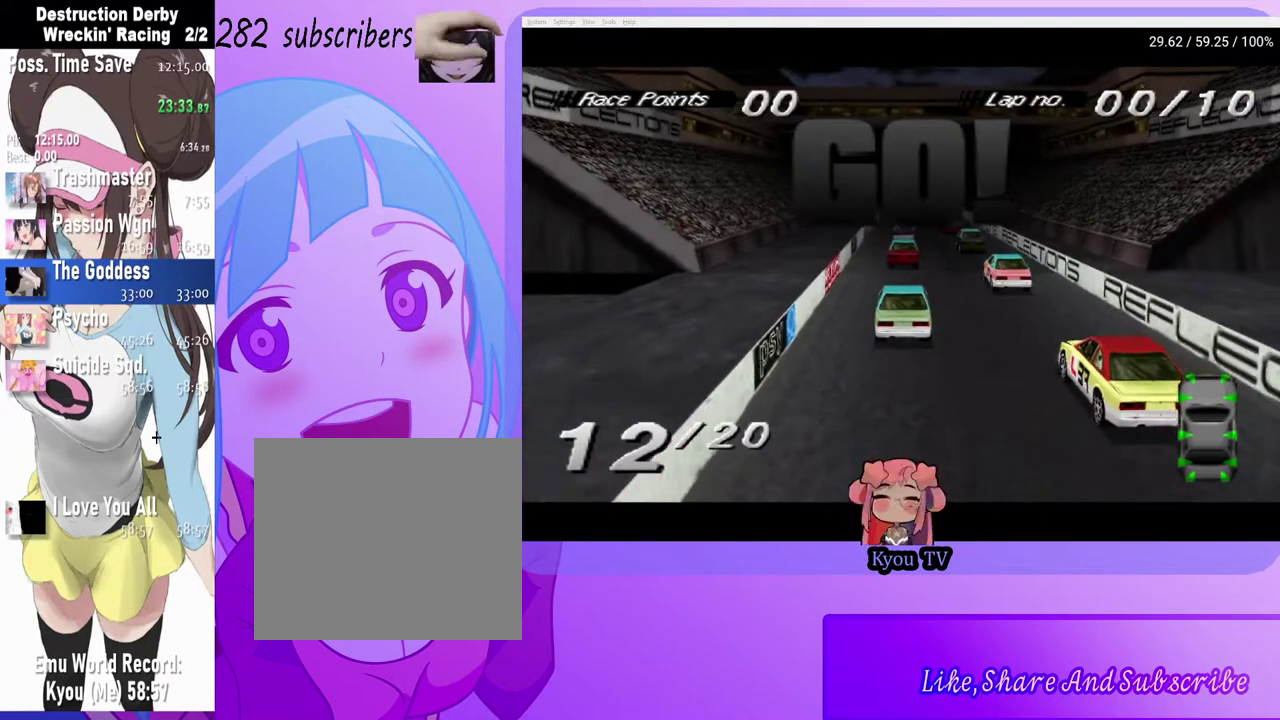
{"buttons": [], "left_stick": "center", "right_stick": "center", "events": [[83, "CROSS", "up"], [333, "CROSS", "down"], [500, "CROSS", "up"]]}
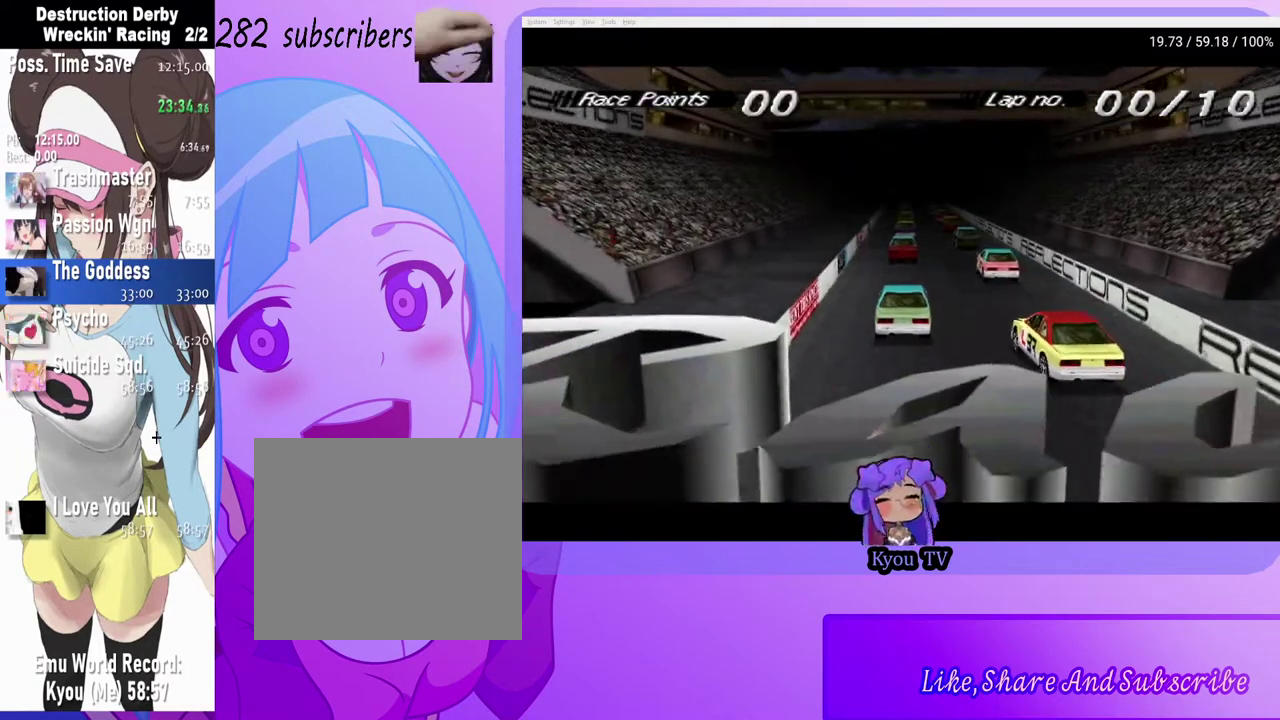
{"buttons": ["CROSS", "DPAD_RIGHT"], "left_stick": "center", "right_stick": "center", "events": [[183, "CROSS", "down"], [183, "DPAD_RIGHT", "down"]]}
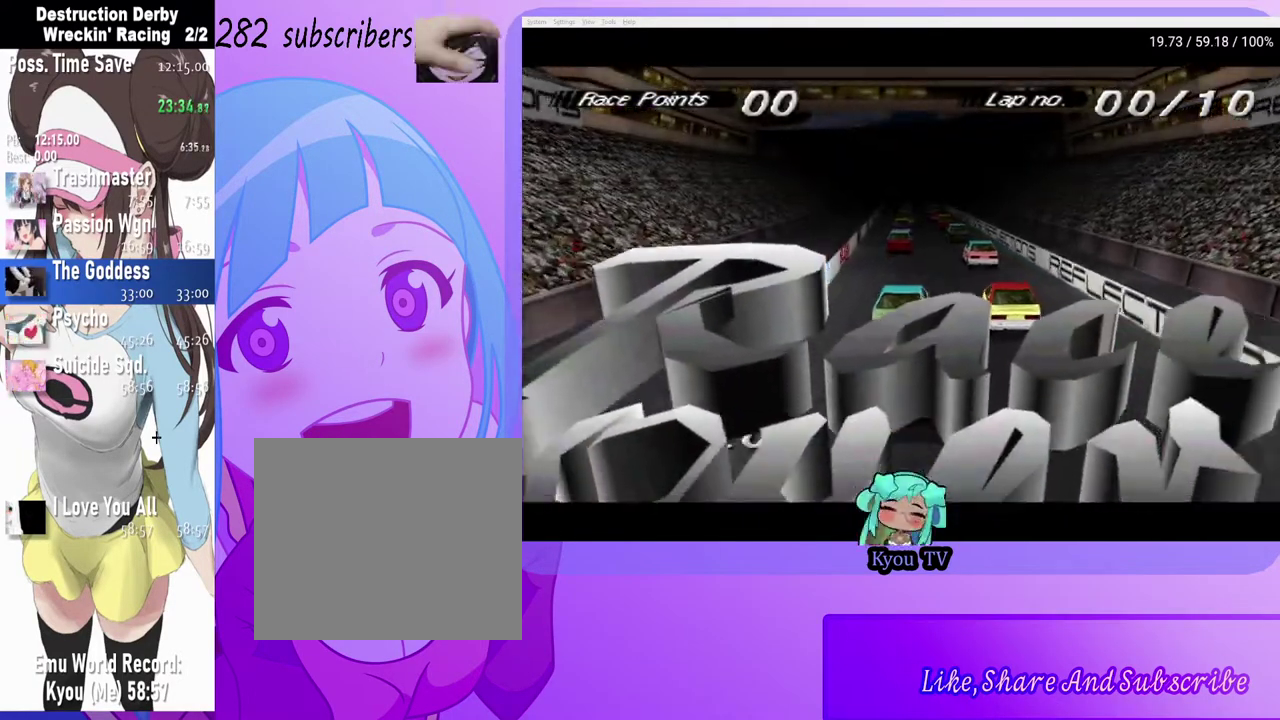
{"buttons": ["CROSS", "DPAD_RIGHT"], "left_stick": "center", "right_stick": "center", "events": []}
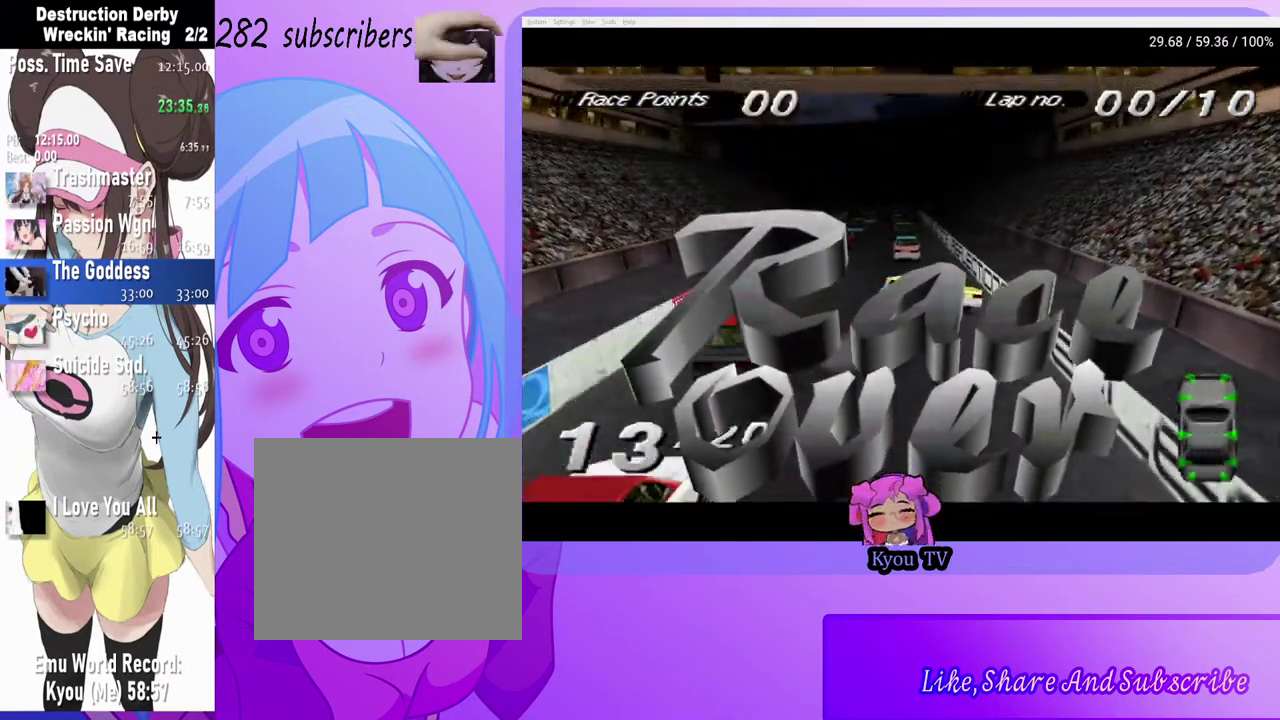
{"buttons": ["SQUARE"], "left_stick": "center", "right_stick": "center", "events": [[83, "DPAD_RIGHT", "up"], [150, "DPAD_RIGHT", "down"], [283, "DPAD_RIGHT", "up"], [467, "CROSS", "up"], [483, "SQUARE", "down"]]}
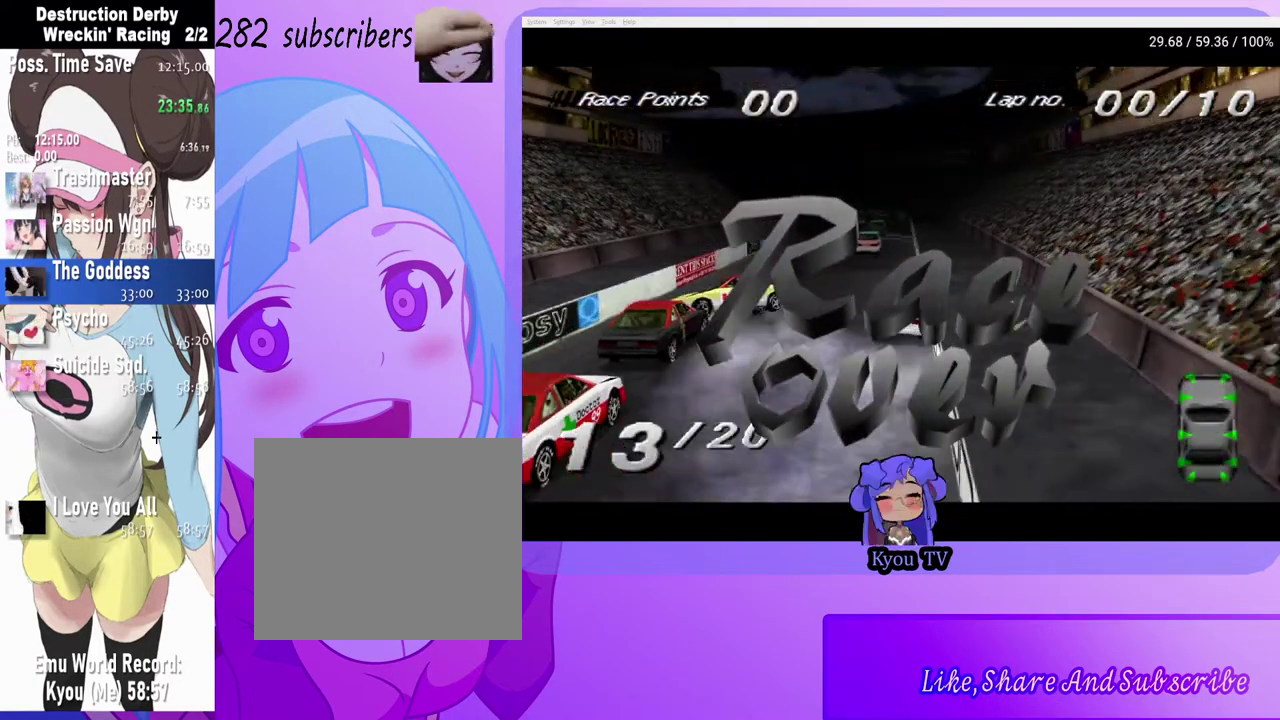
{"buttons": ["SQUARE"], "left_stick": "center", "right_stick": "center", "events": []}
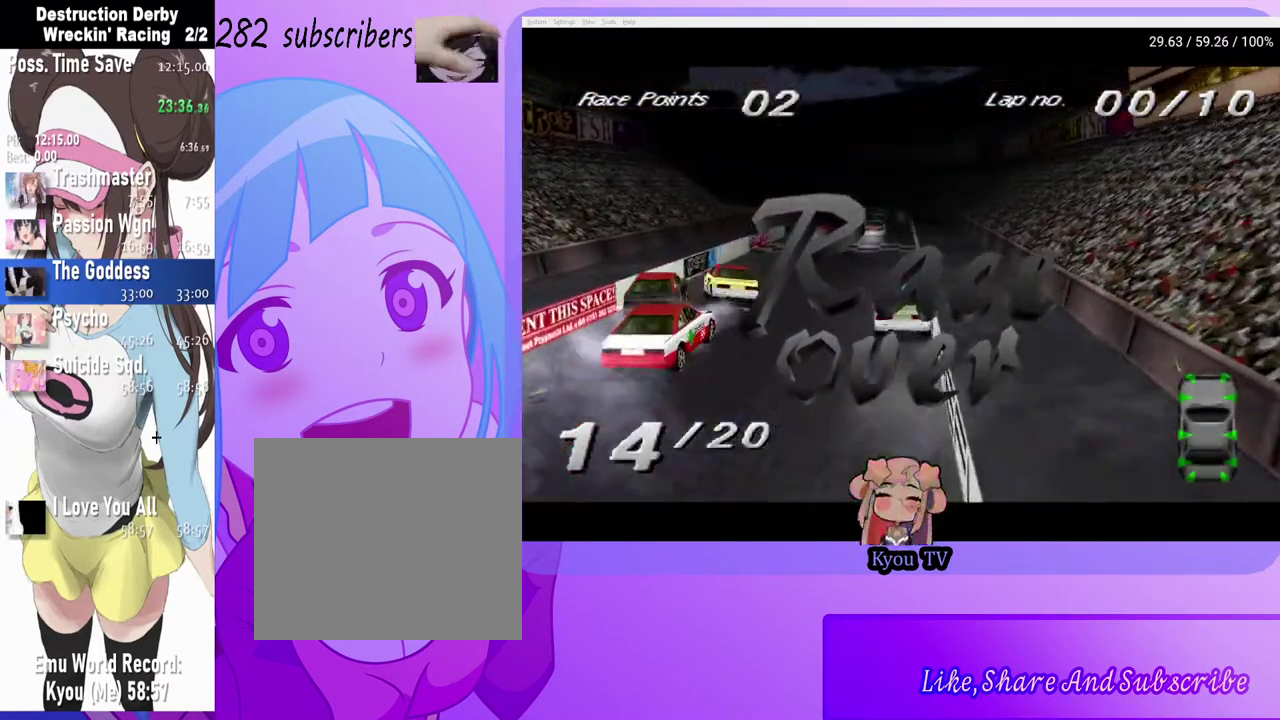
{"buttons": ["SQUARE", "DPAD_LEFT"], "left_stick": "center", "right_stick": "center", "events": [[467, "DPAD_LEFT", "down"]]}
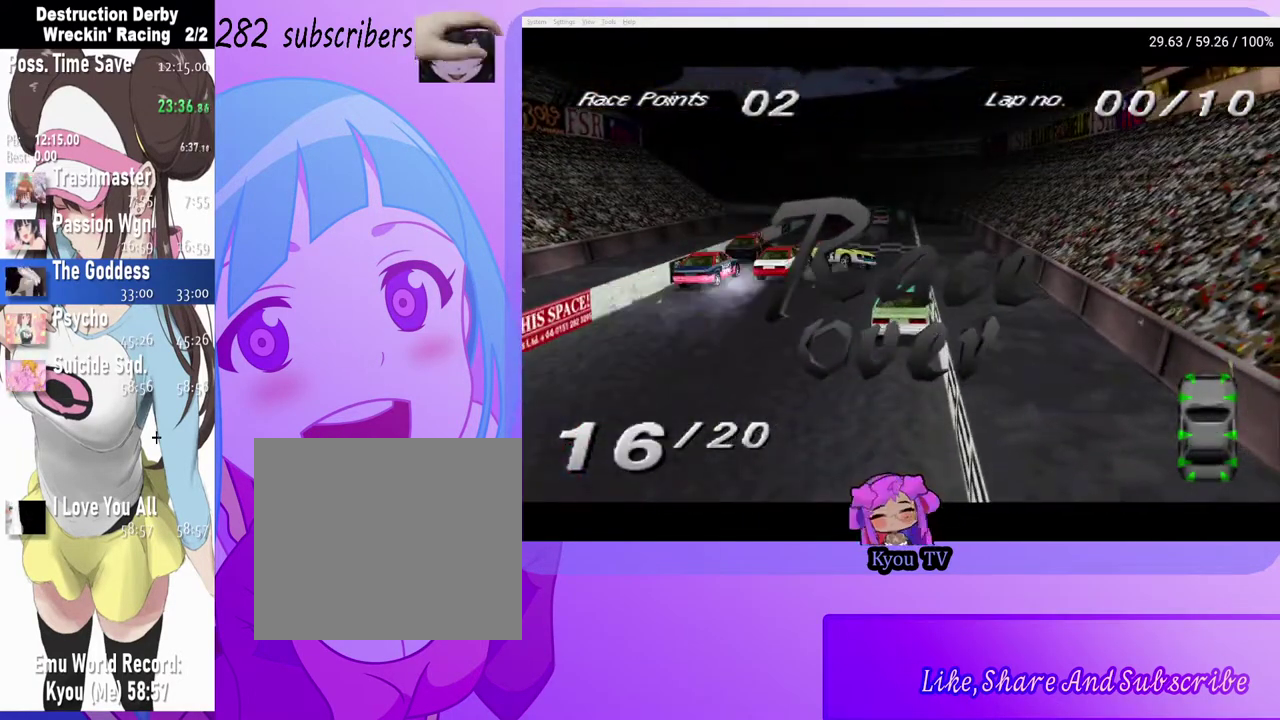
{"buttons": [], "left_stick": "center", "right_stick": "center", "events": [[300, "DPAD_LEFT", "up"], [383, "SQUARE", "up"]]}